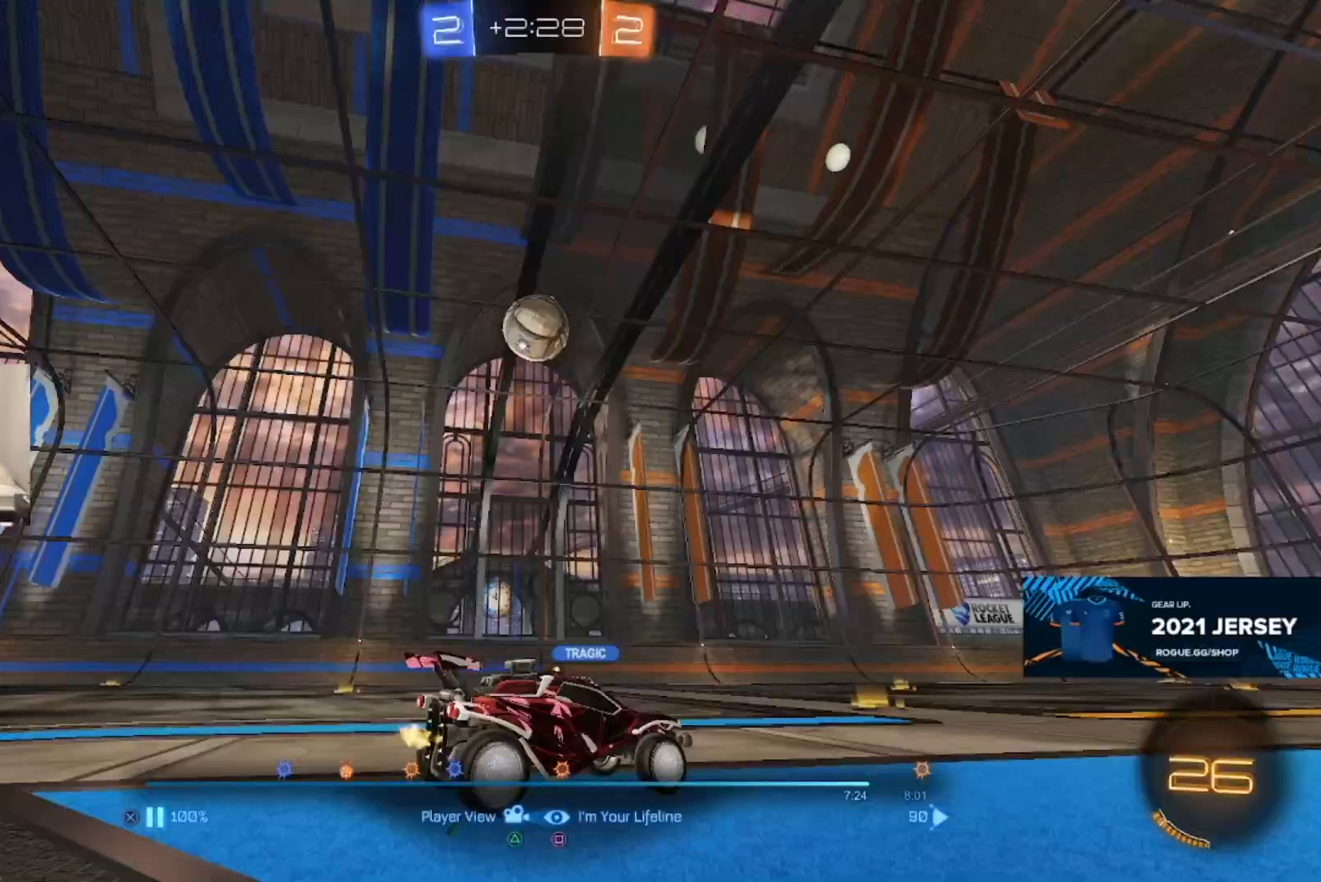
Gameplay with a controller (PlayStation layout); each line is a JSON object with the inputs held at the frame after it. "events" lists button and stick changes between this image and that frame as [ms after this image, input, new state], when the widget could be followed in between.
{"buttons": [], "left_stick": "center", "right_stick": "center", "events": []}
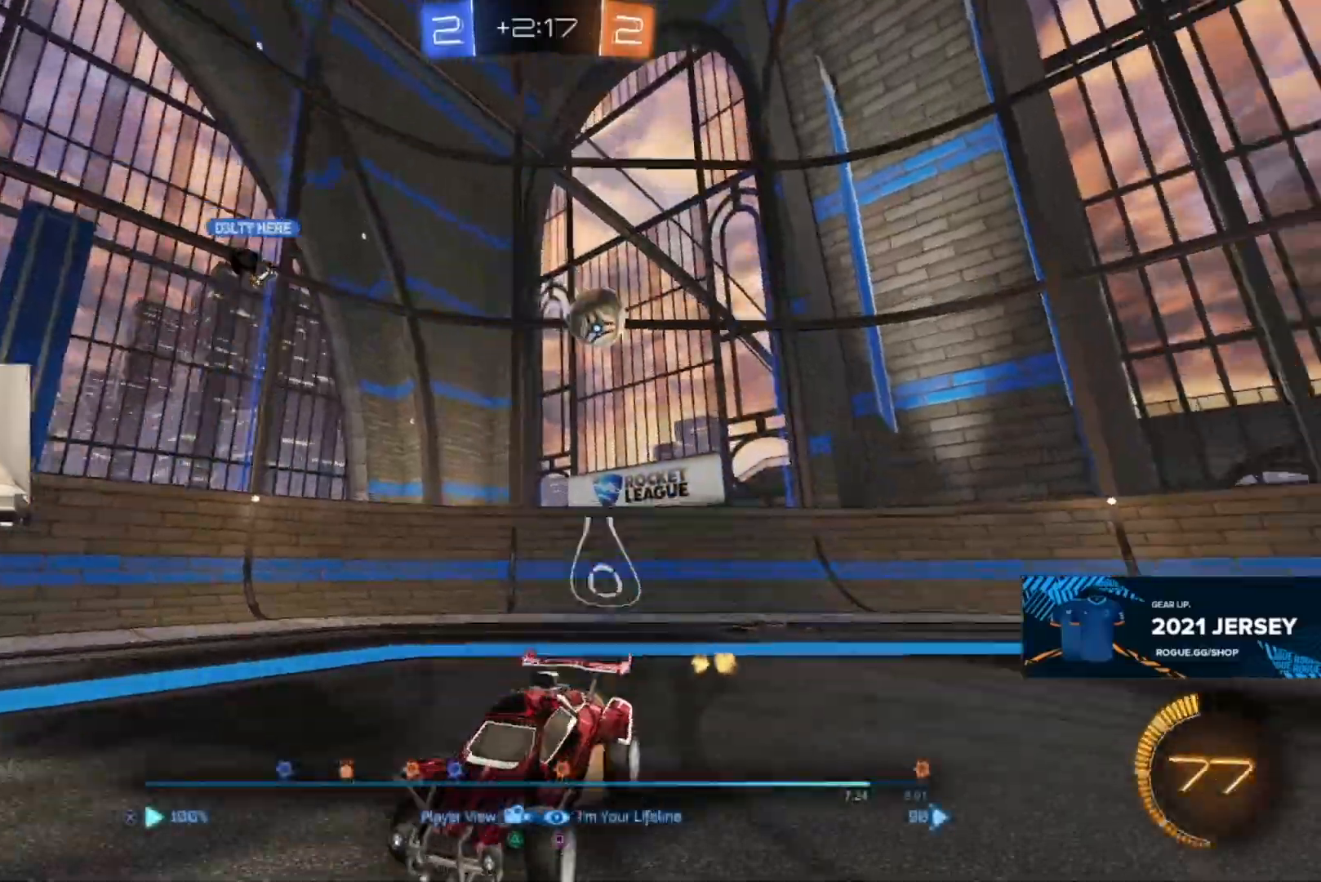
{"buttons": [], "left_stick": "center", "right_stick": "center", "events": []}
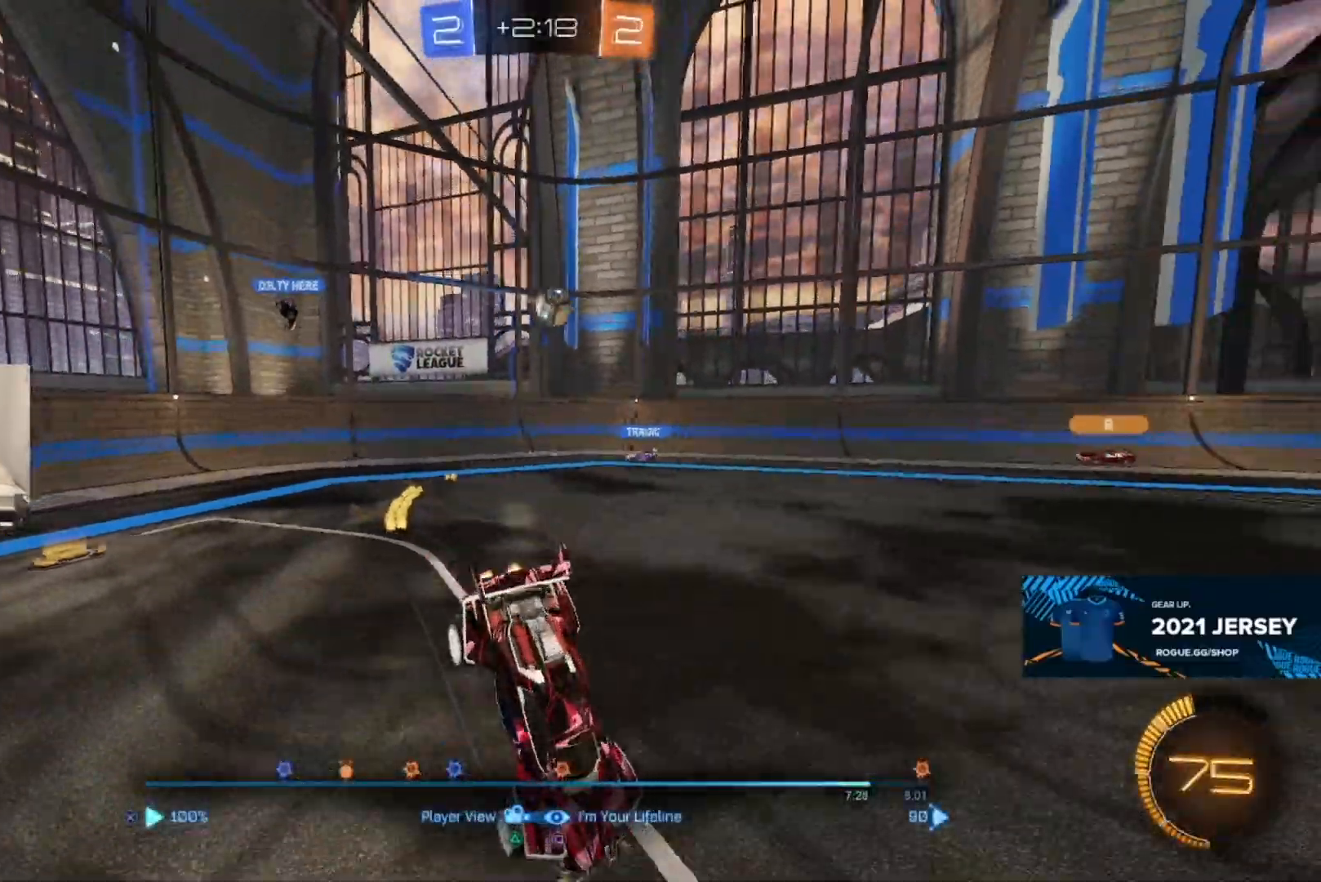
{"buttons": [], "left_stick": "center", "right_stick": "center", "events": []}
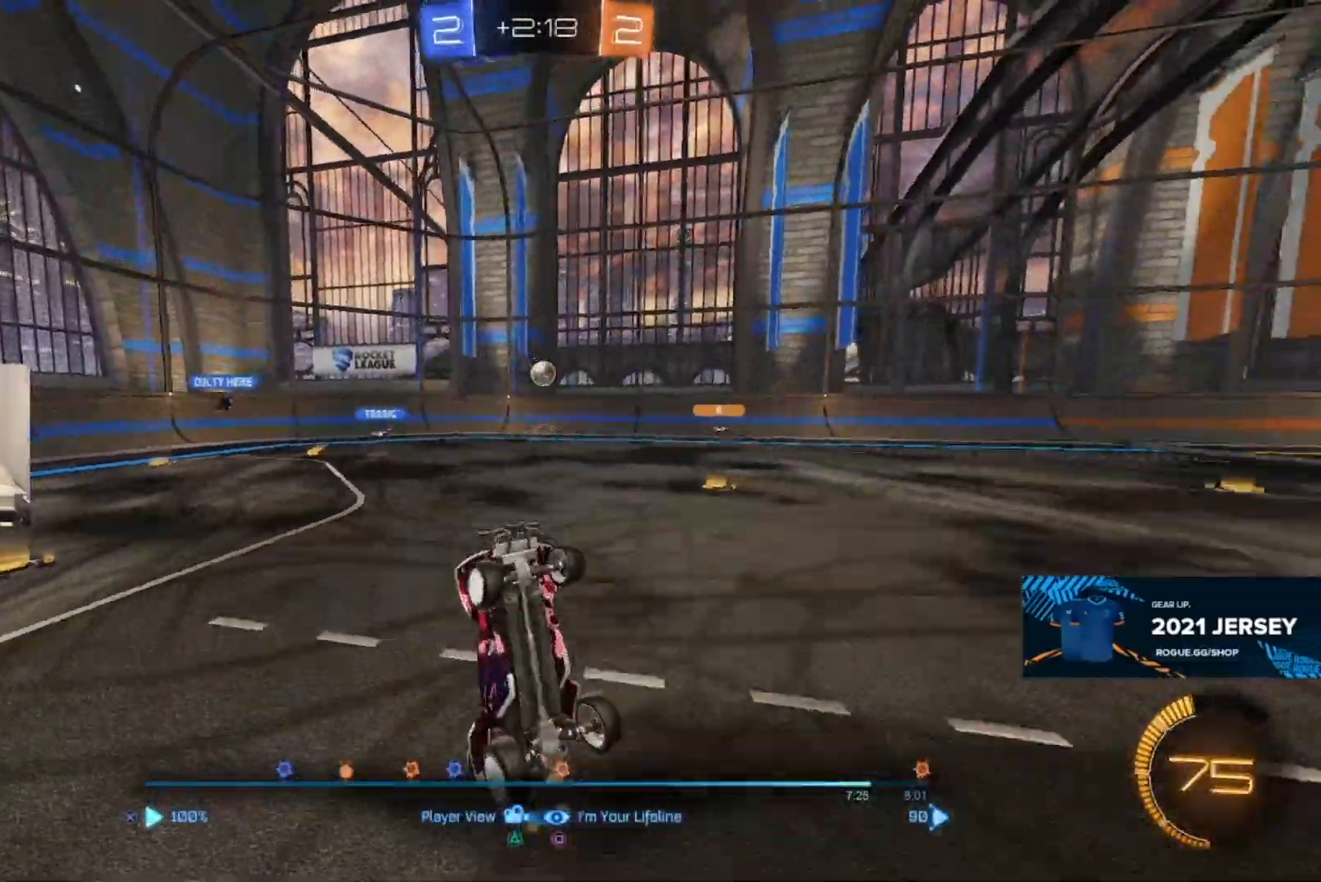
{"buttons": [], "left_stick": "center", "right_stick": "center", "events": []}
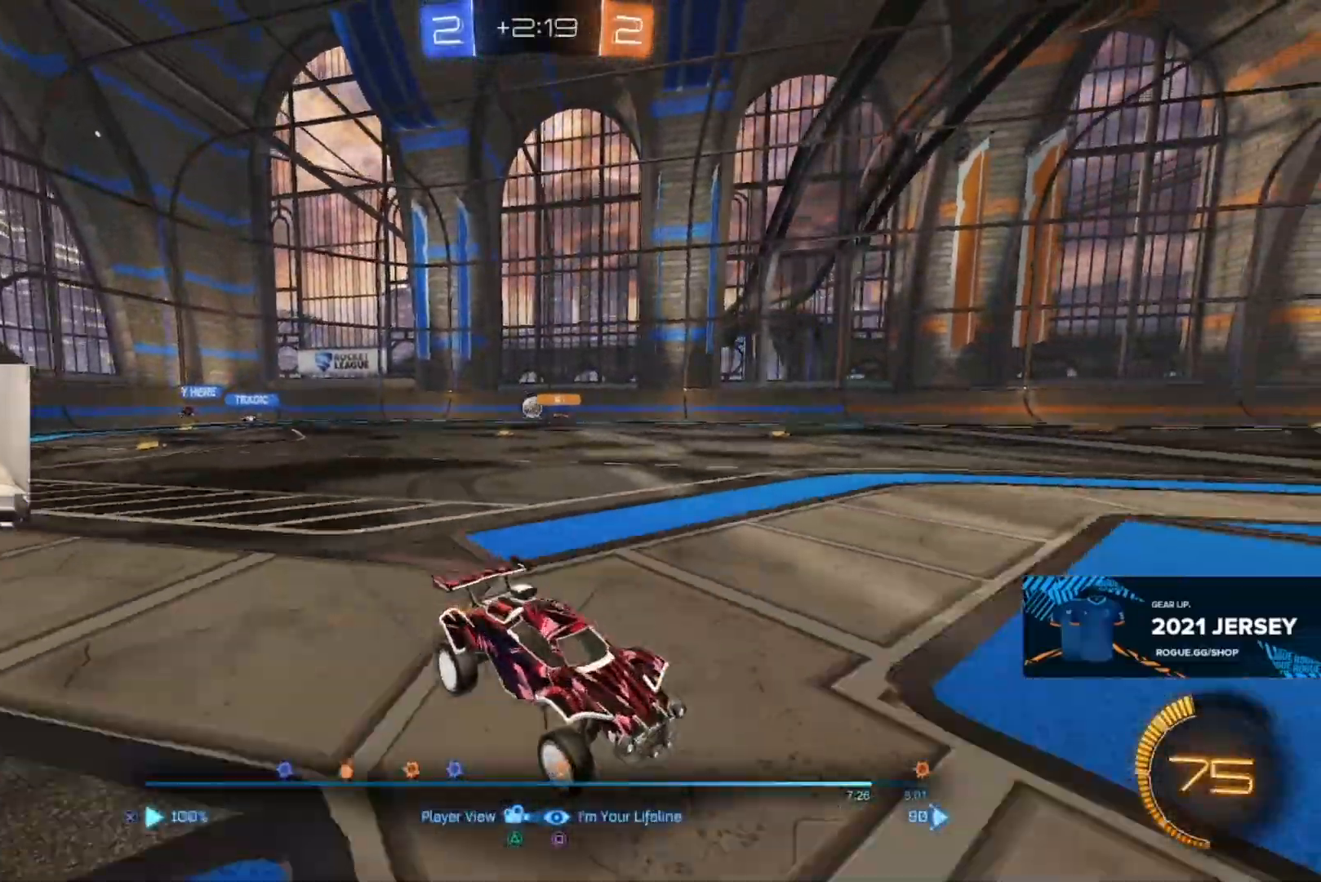
{"buttons": [], "left_stick": "center", "right_stick": "center", "events": []}
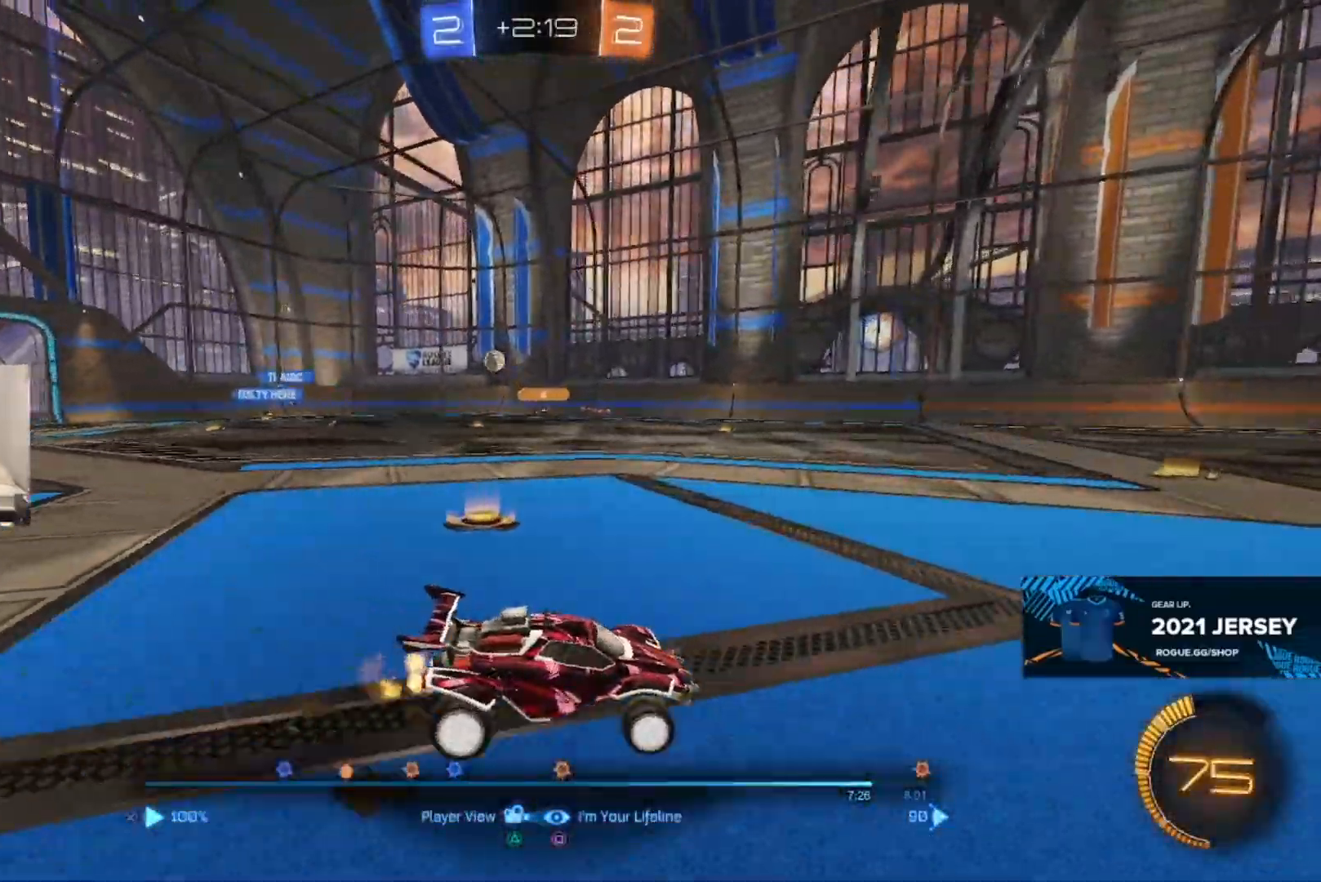
{"buttons": [], "left_stick": "center", "right_stick": "center", "events": []}
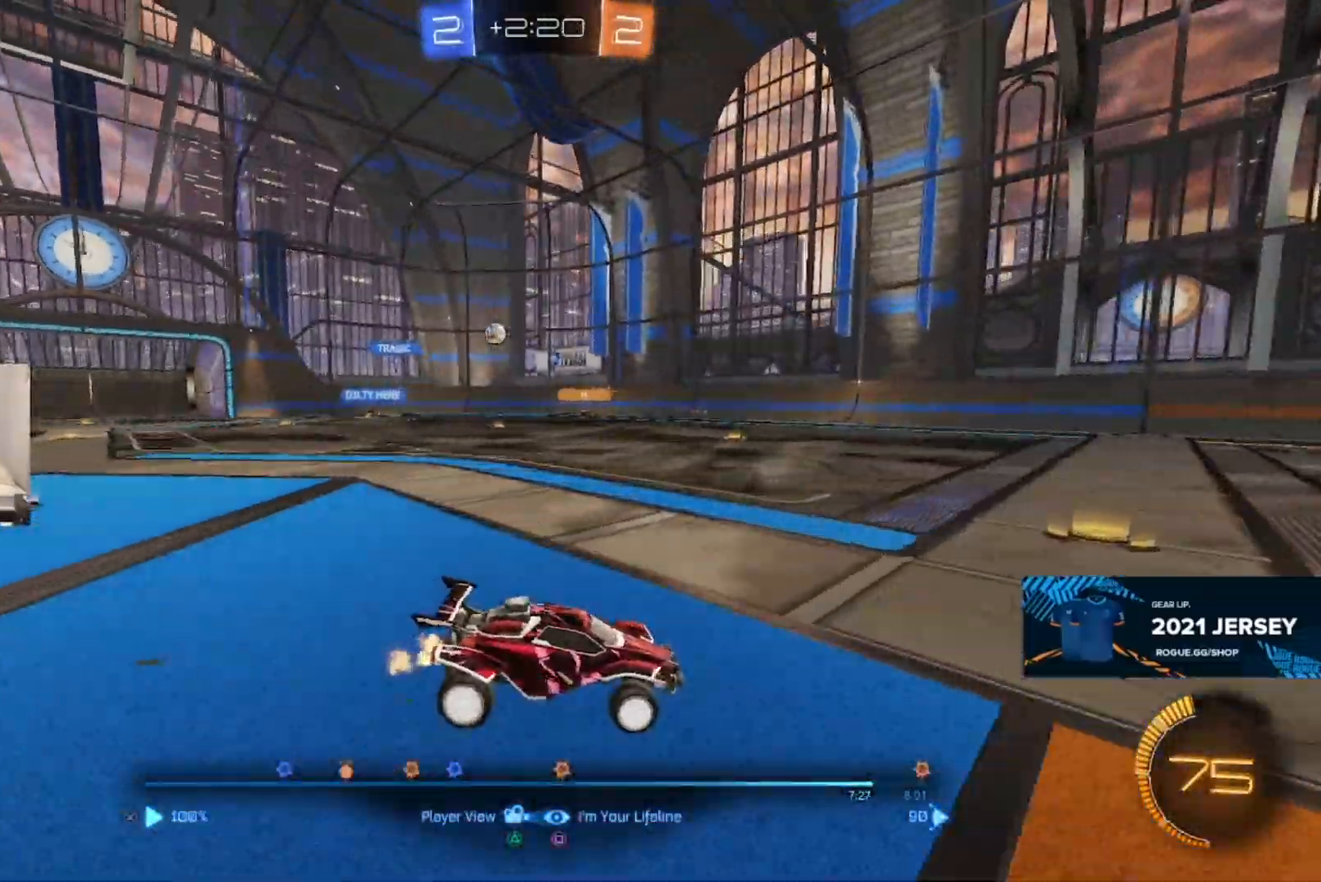
{"buttons": [], "left_stick": "center", "right_stick": "center", "events": []}
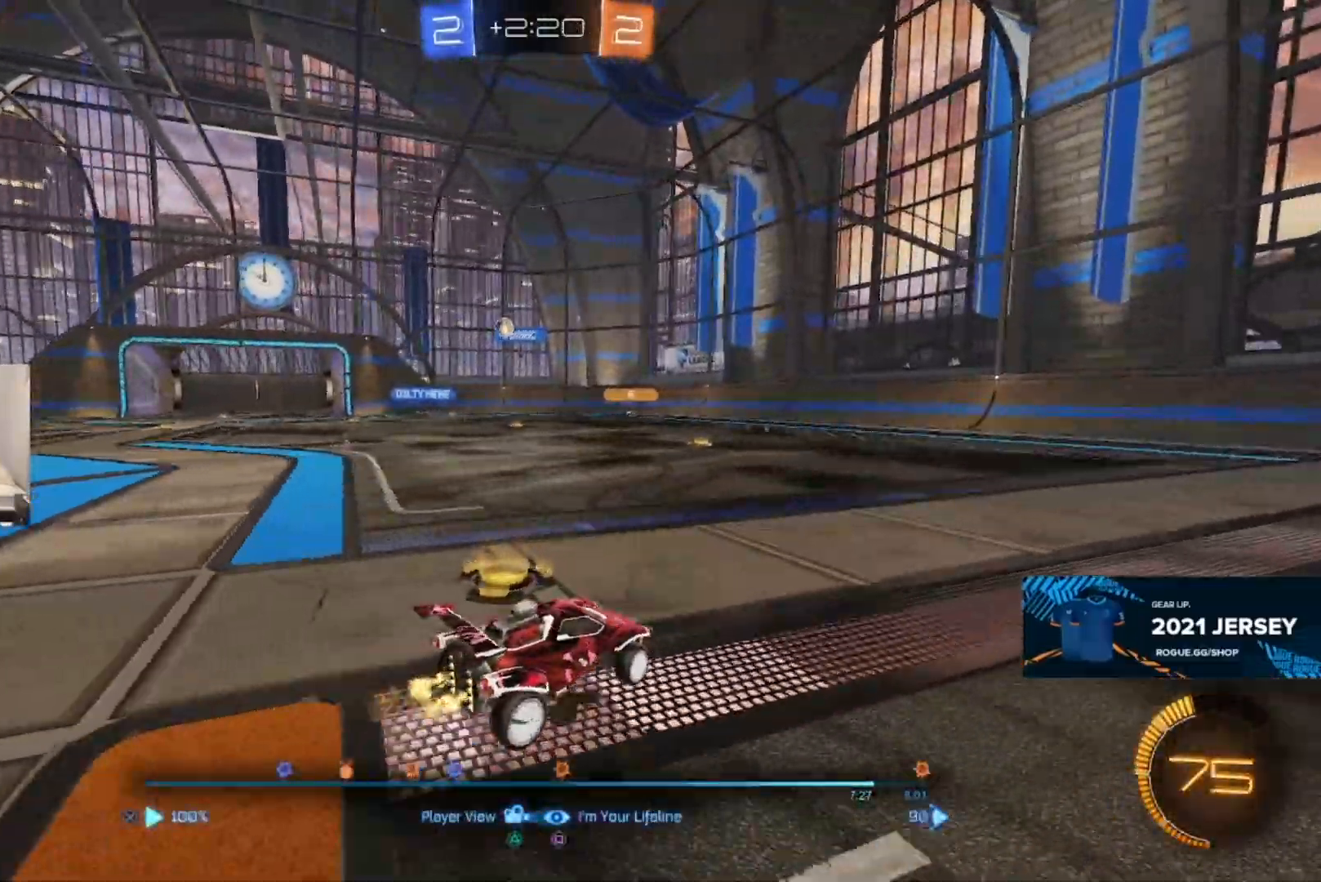
{"buttons": [], "left_stick": "center", "right_stick": "center", "events": []}
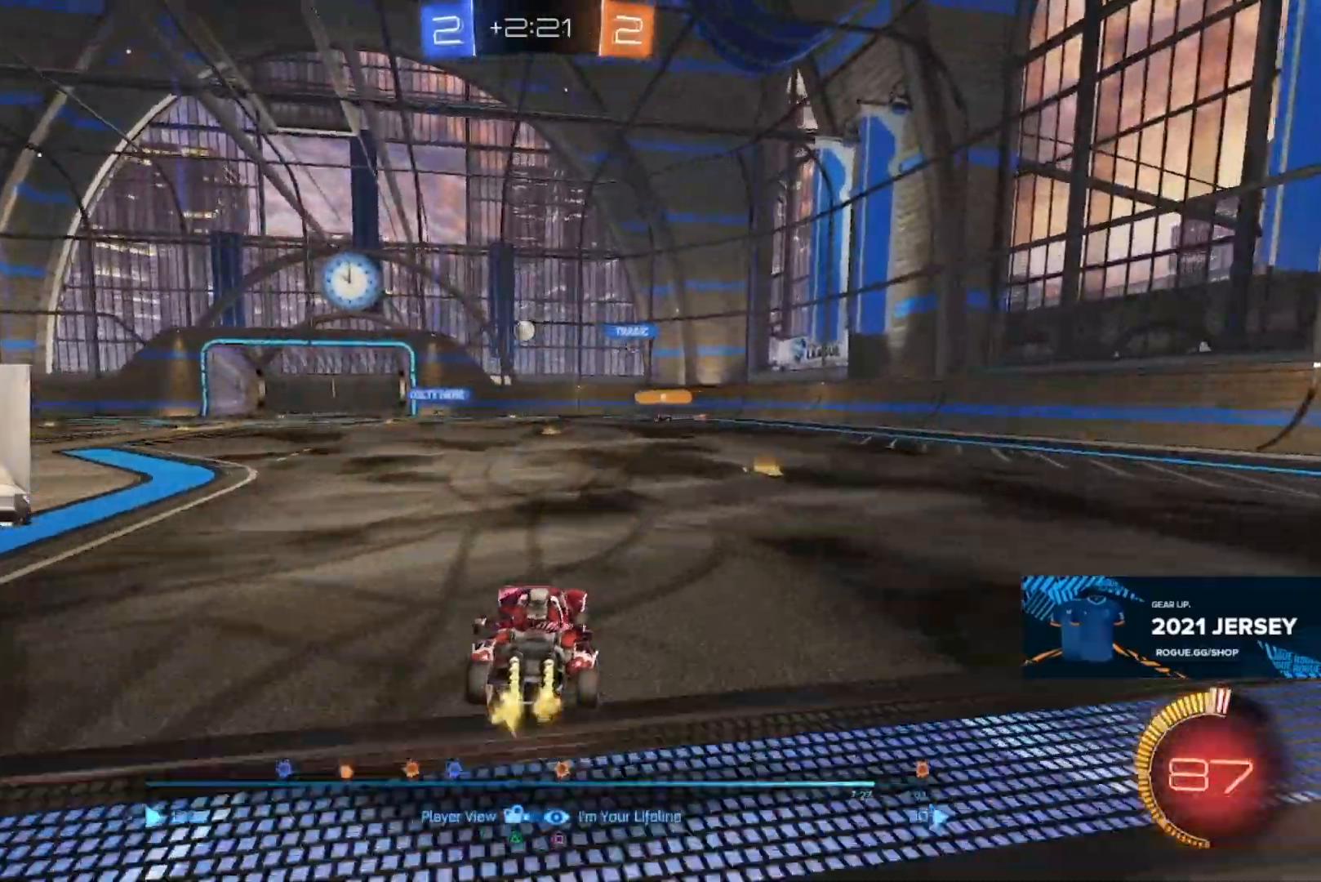
{"buttons": [], "left_stick": "center", "right_stick": "center", "events": []}
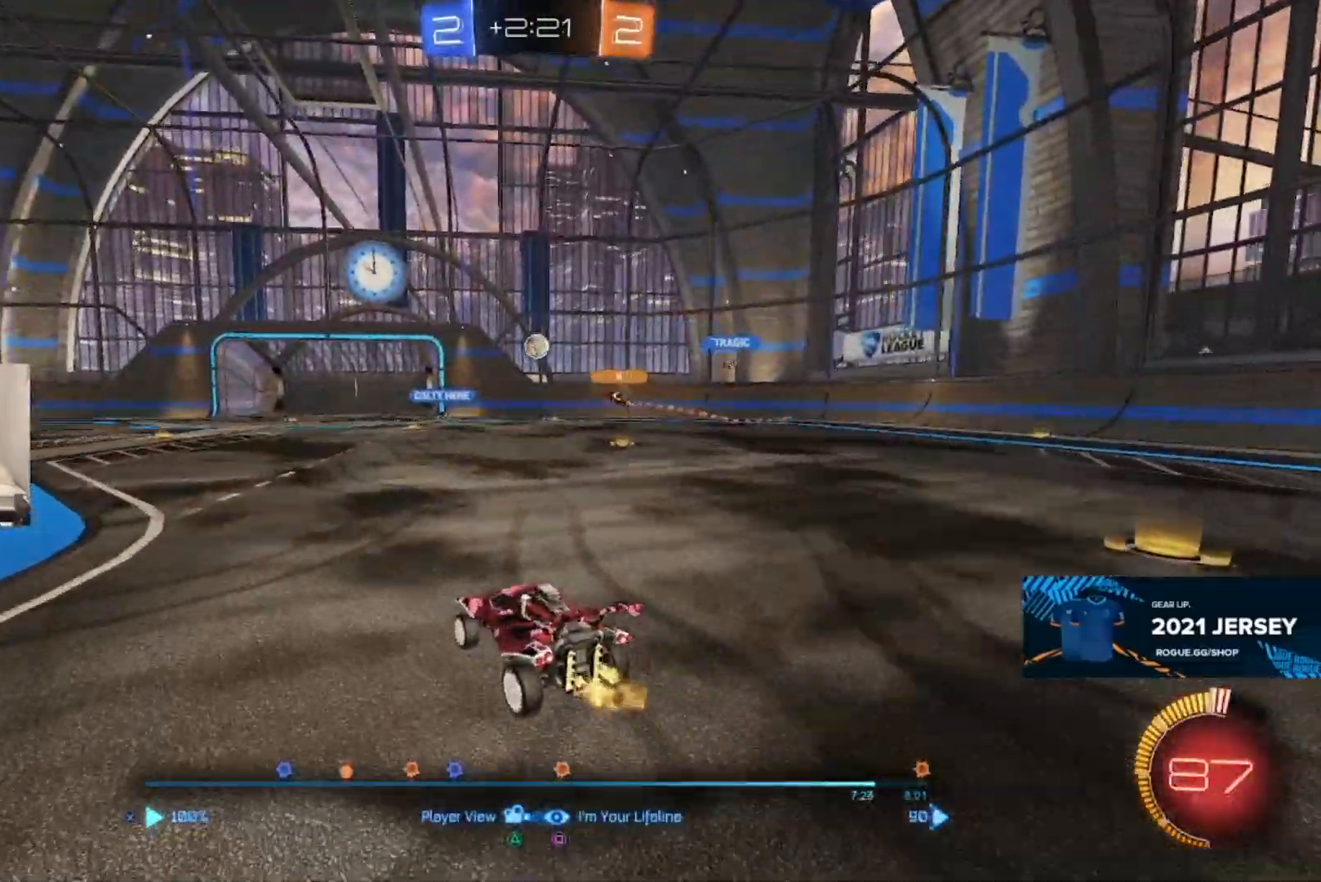
{"buttons": ["CROSS"], "left_stick": "center", "right_stick": "center", "events": [[433, "CROSS", "down"]]}
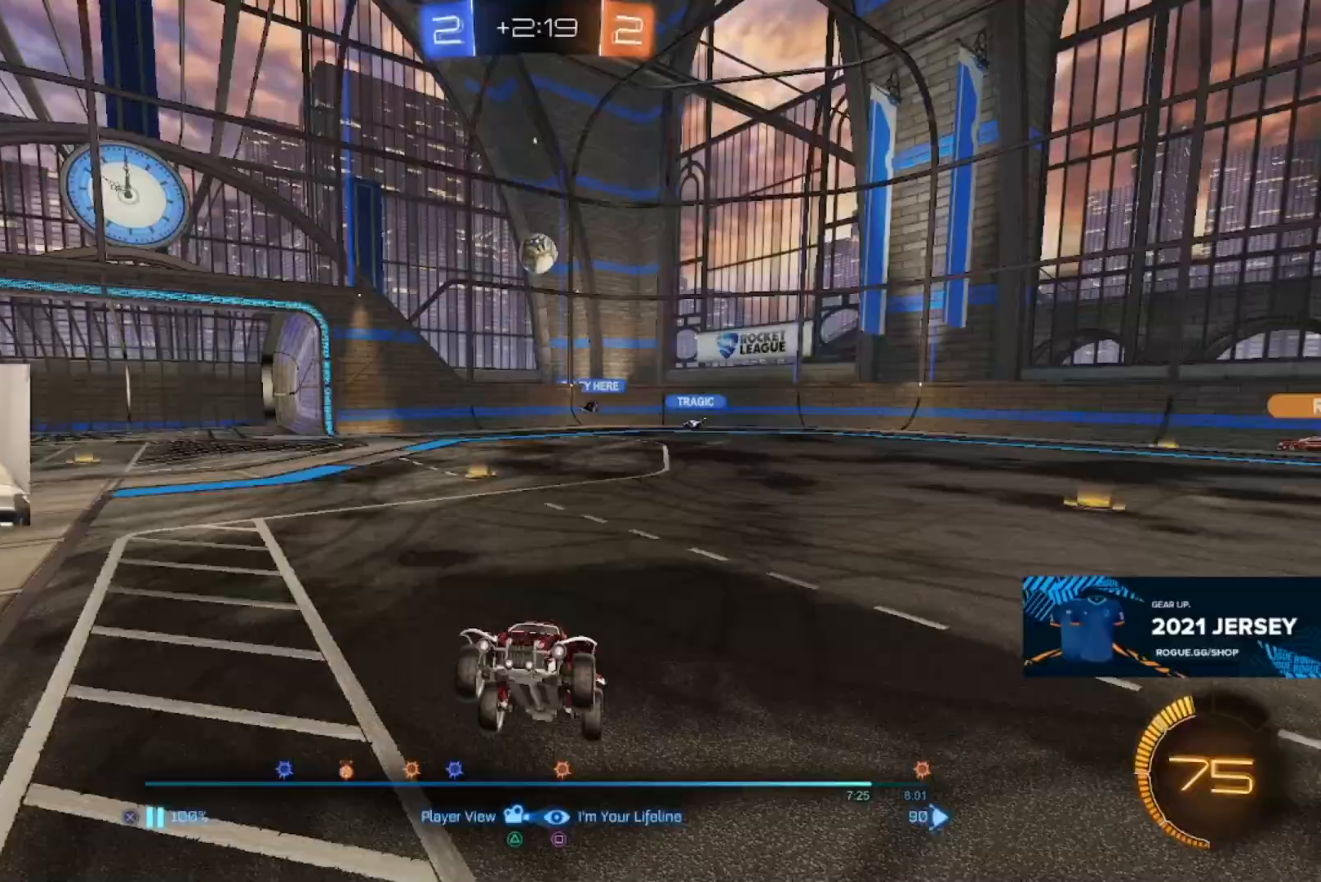
{"buttons": [], "left_stick": "center", "right_stick": "center", "events": [[17, "CROSS", "up"]]}
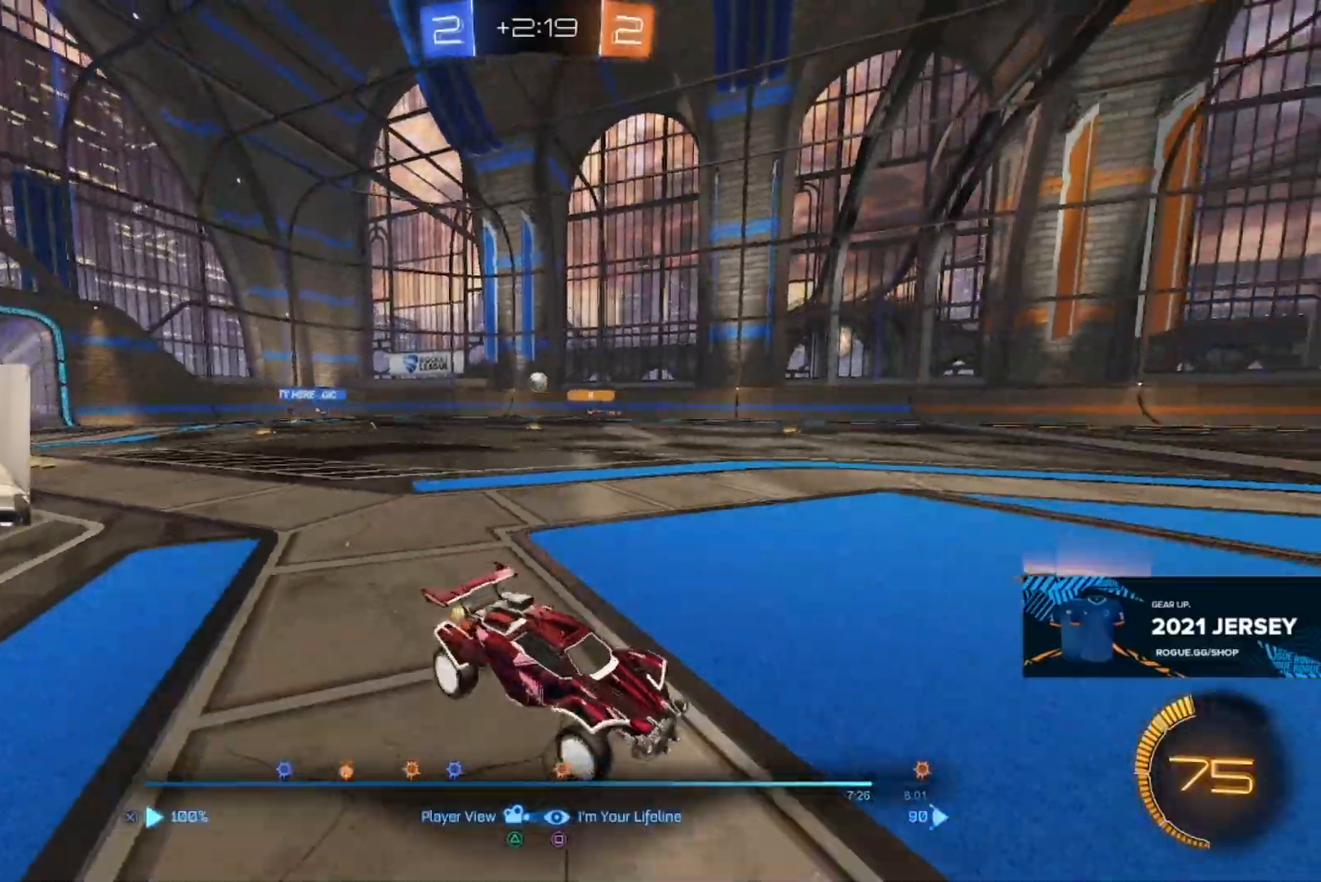
{"buttons": [], "left_stick": "center", "right_stick": "center", "events": []}
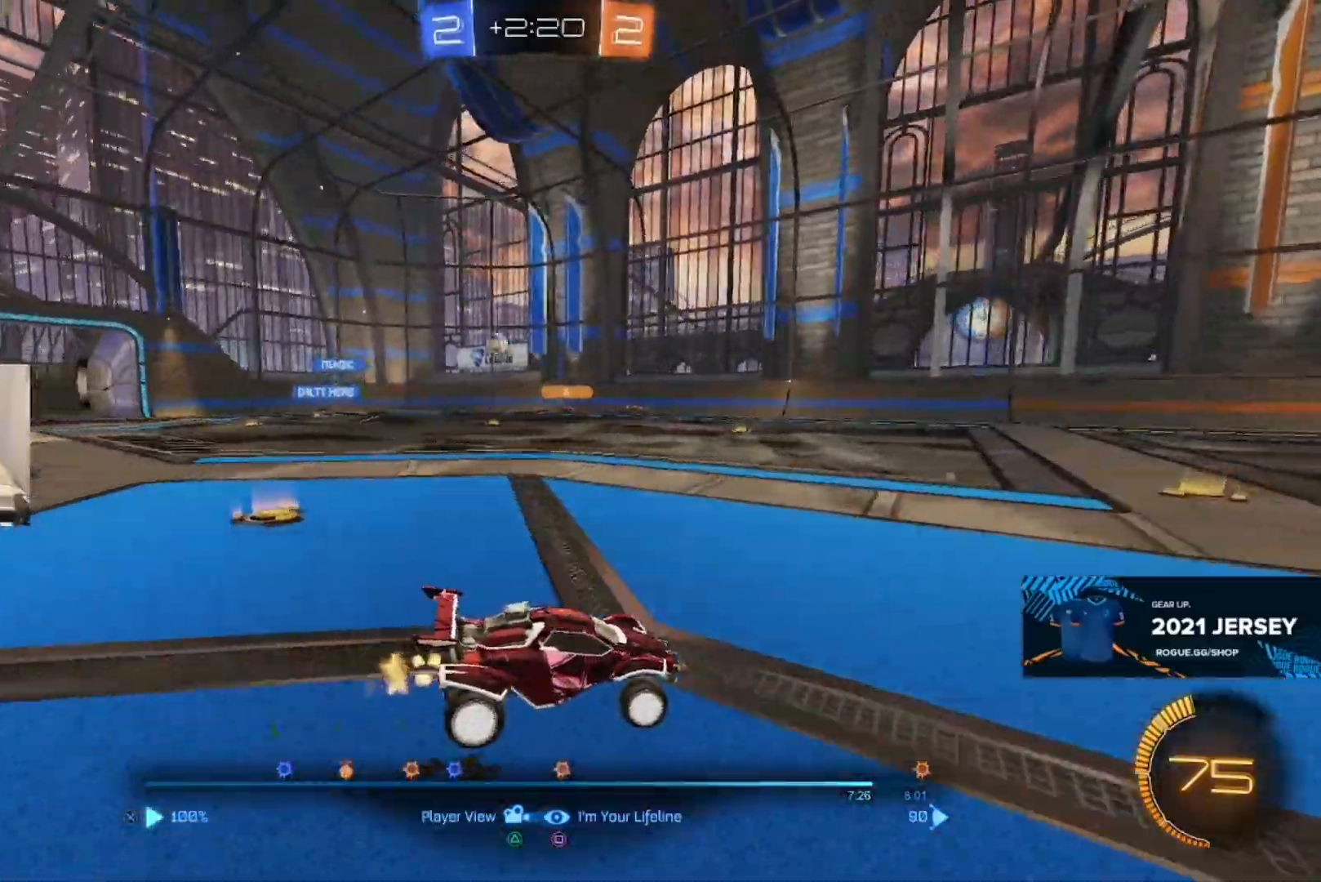
{"buttons": [], "left_stick": "center", "right_stick": "center", "events": []}
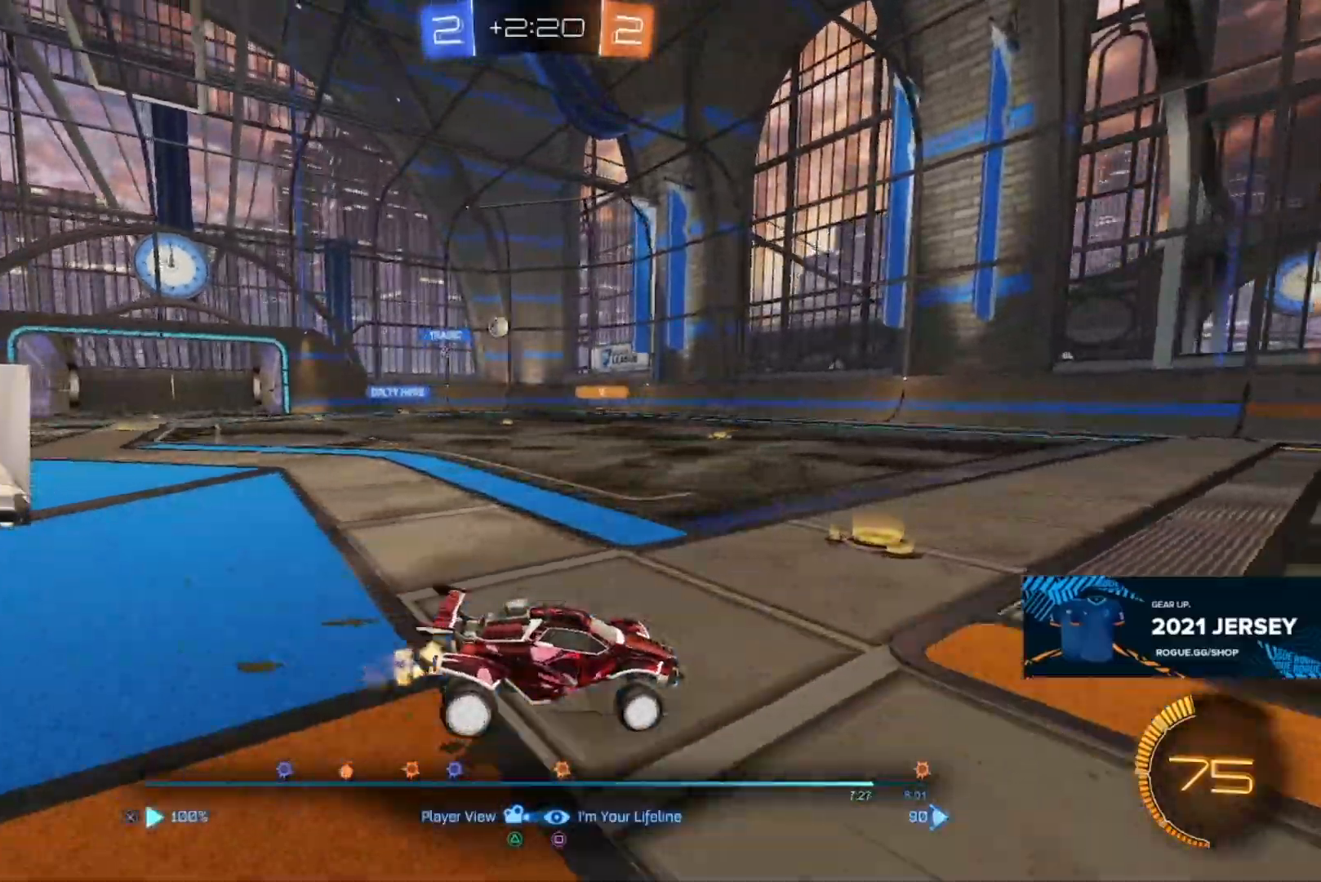
{"buttons": [], "left_stick": "up", "right_stick": "center", "events": [[500, "left_stick", "up"]]}
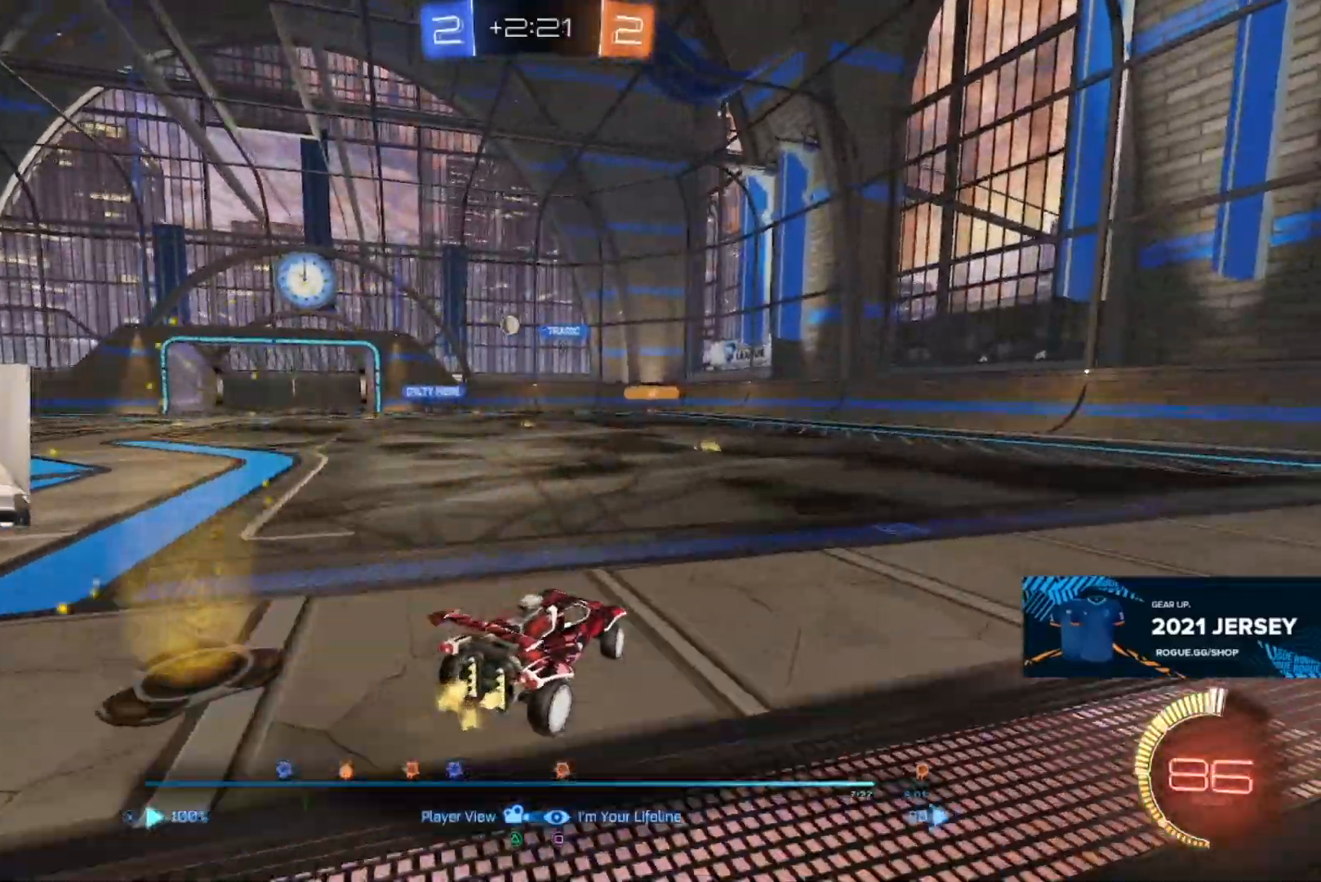
{"buttons": [], "left_stick": "center", "right_stick": "center", "events": [[250, "left_stick", "center"]]}